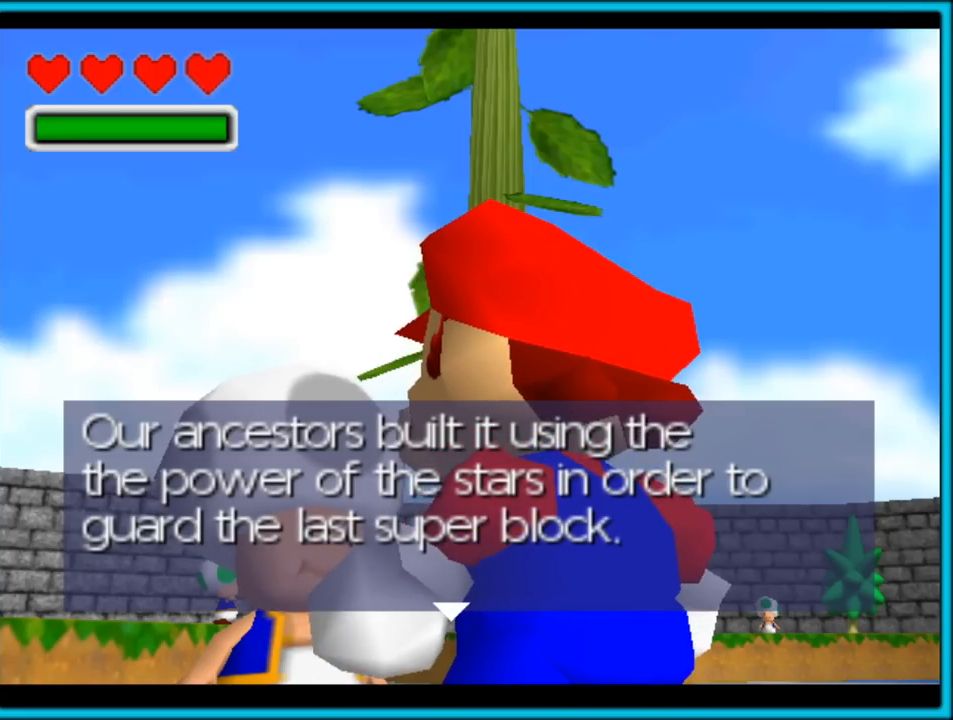
Gameplay with a controller (Nintendo layout); each line is a JSON object with the inputs held at the frame after it. "button_events" lists button changes between this image and that frame as [ms after this image, input, new state], when the widget could be followed in between (sticks are given only as held states). Not read: L1 L3 R3.
{"buttons": [], "left_stick": "center", "button_events": [[133, "A", "down"], [283, "A", "up"]]}
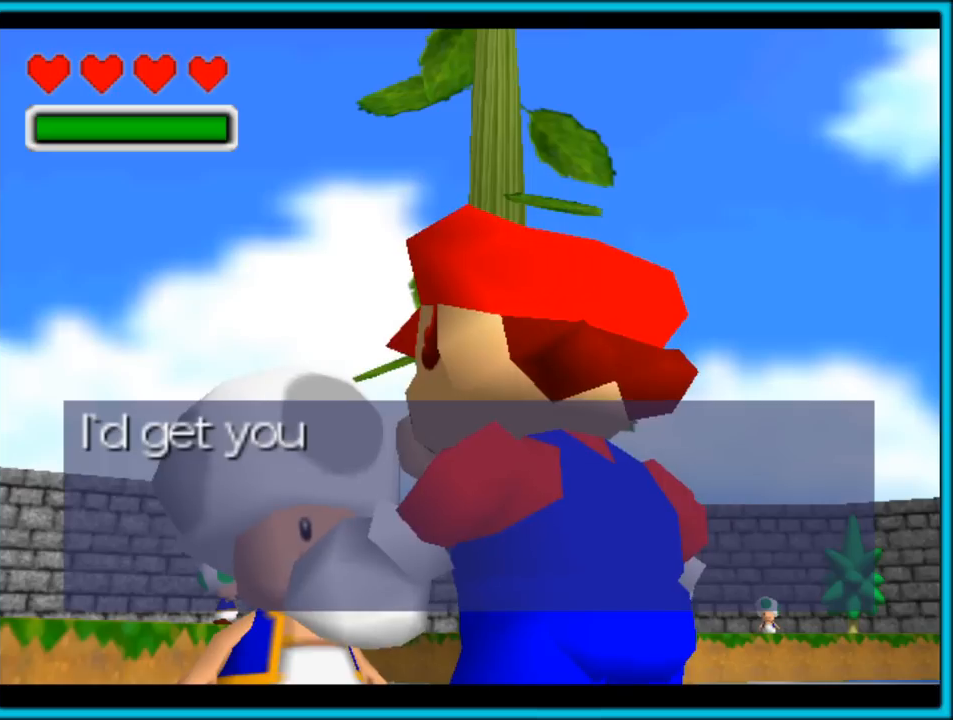
{"buttons": [], "left_stick": "center", "button_events": []}
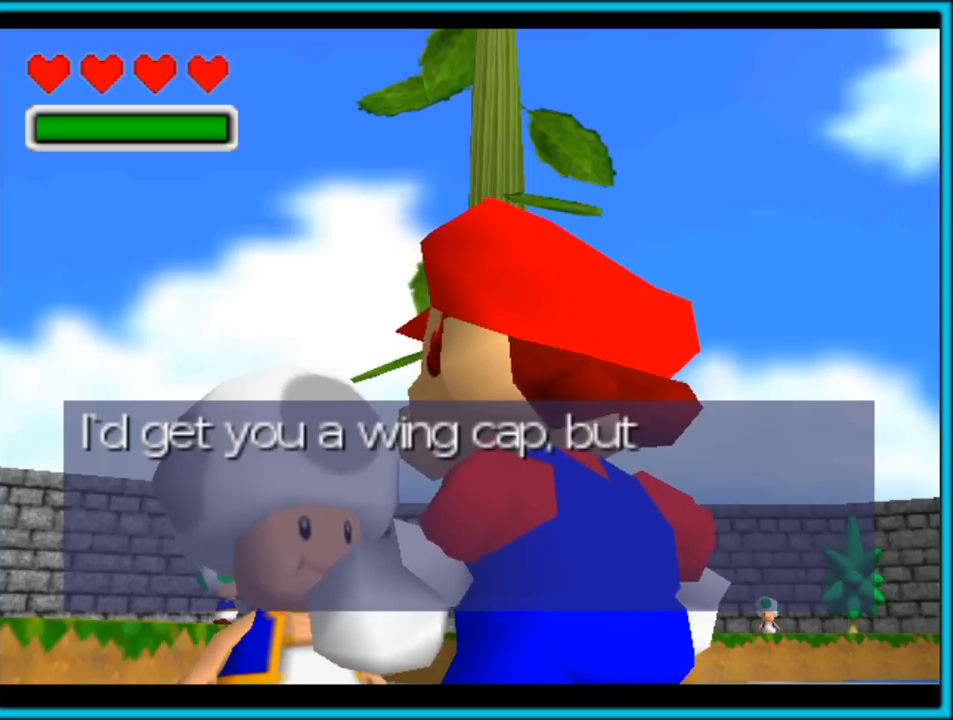
{"buttons": [], "left_stick": "center", "button_events": []}
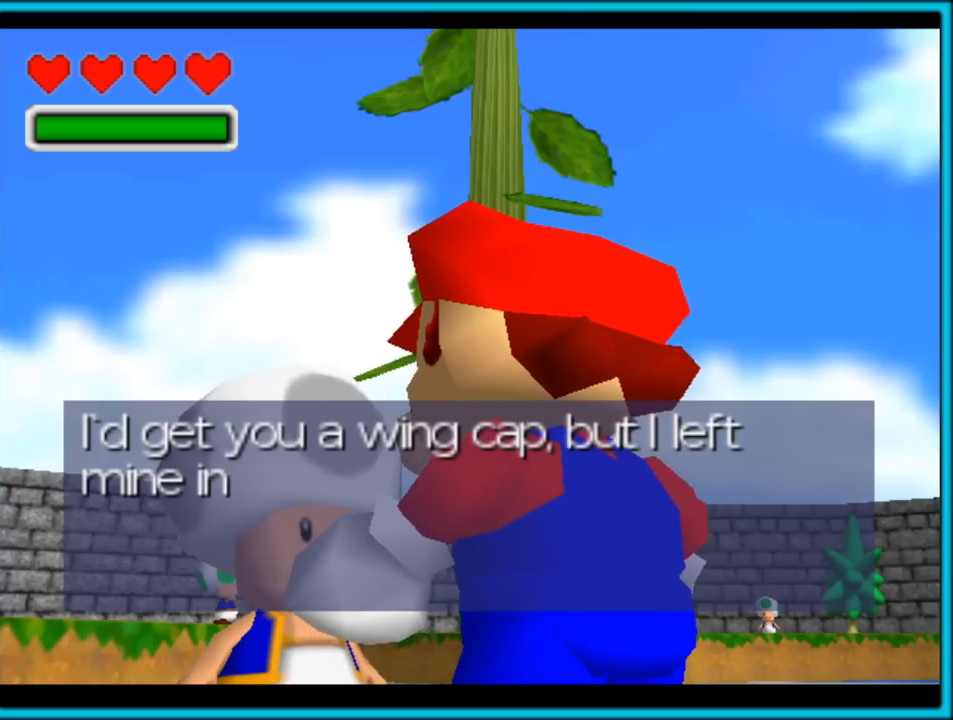
{"buttons": [], "left_stick": "center", "button_events": []}
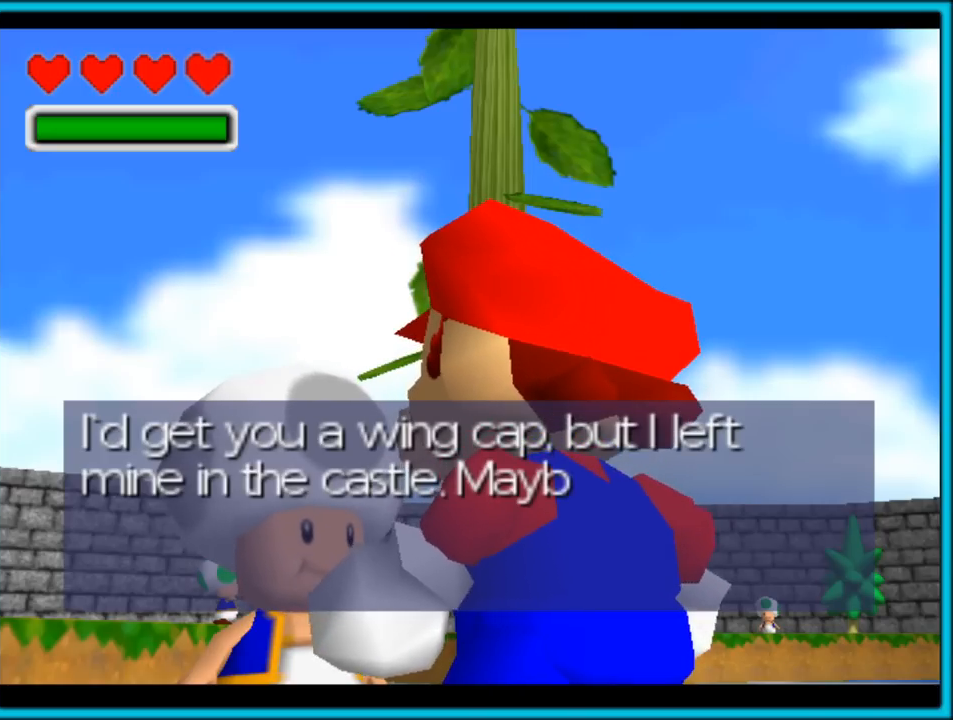
{"buttons": [], "left_stick": "center", "button_events": []}
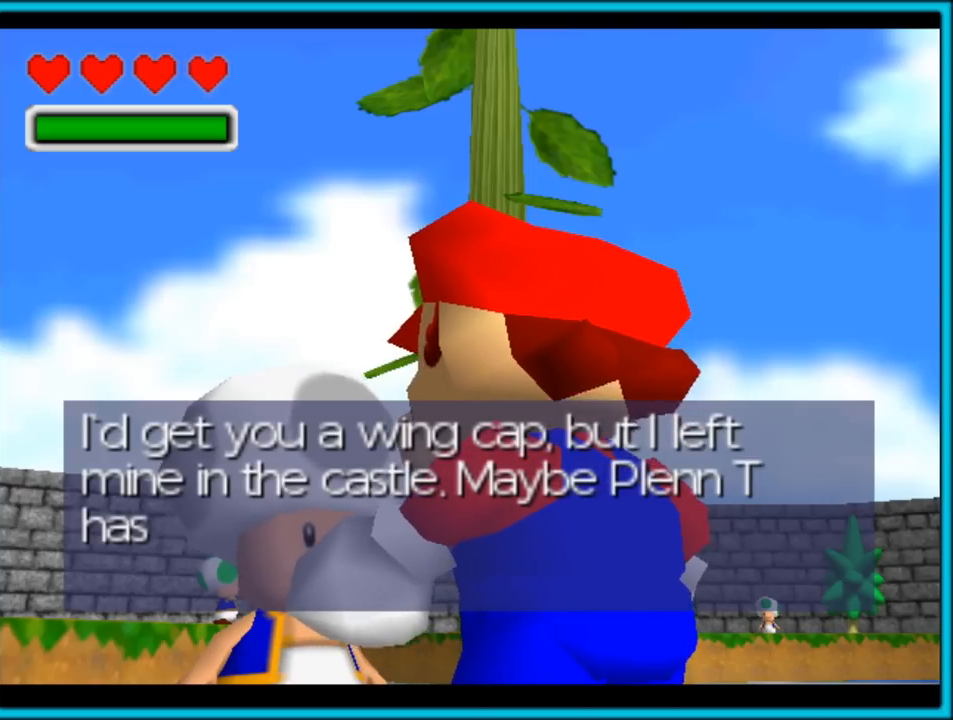
{"buttons": [], "left_stick": "center", "button_events": []}
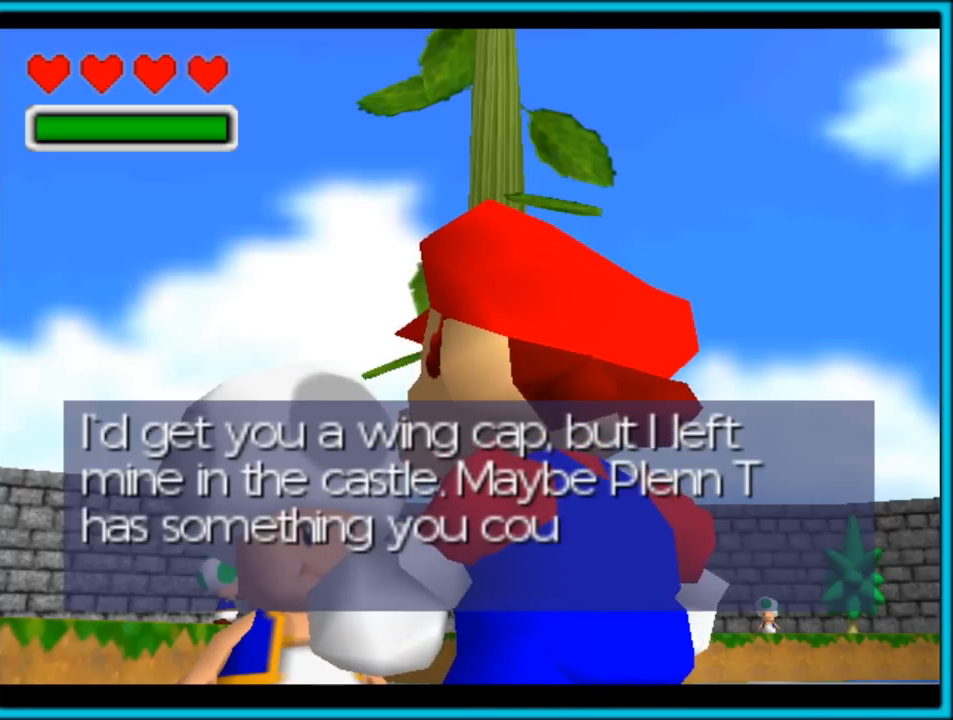
{"buttons": [], "left_stick": "center", "button_events": []}
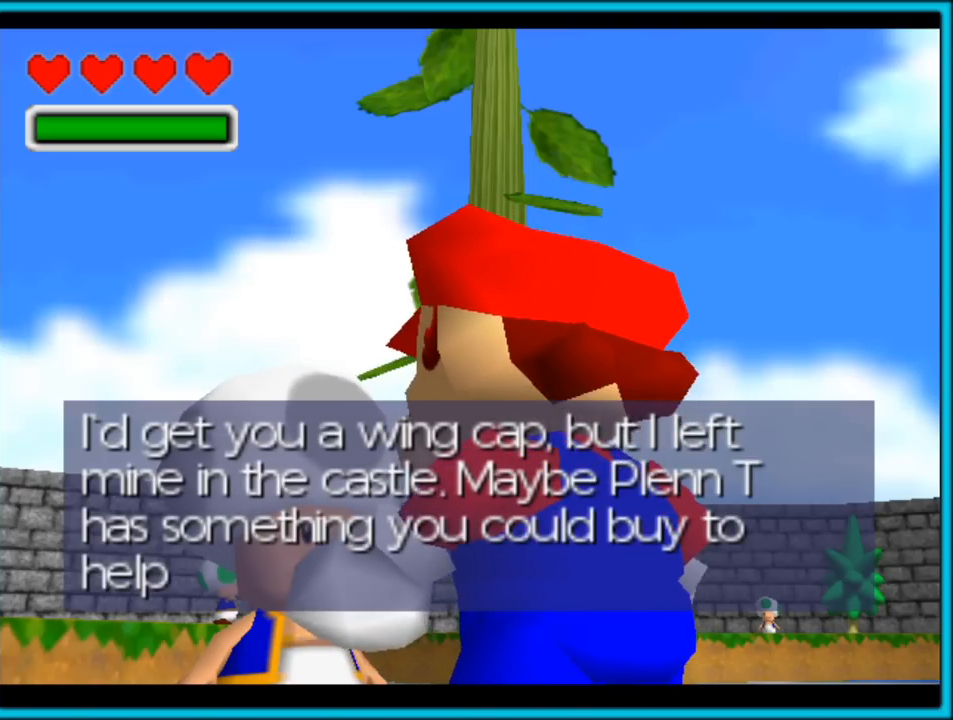
{"buttons": [], "left_stick": "center", "button_events": []}
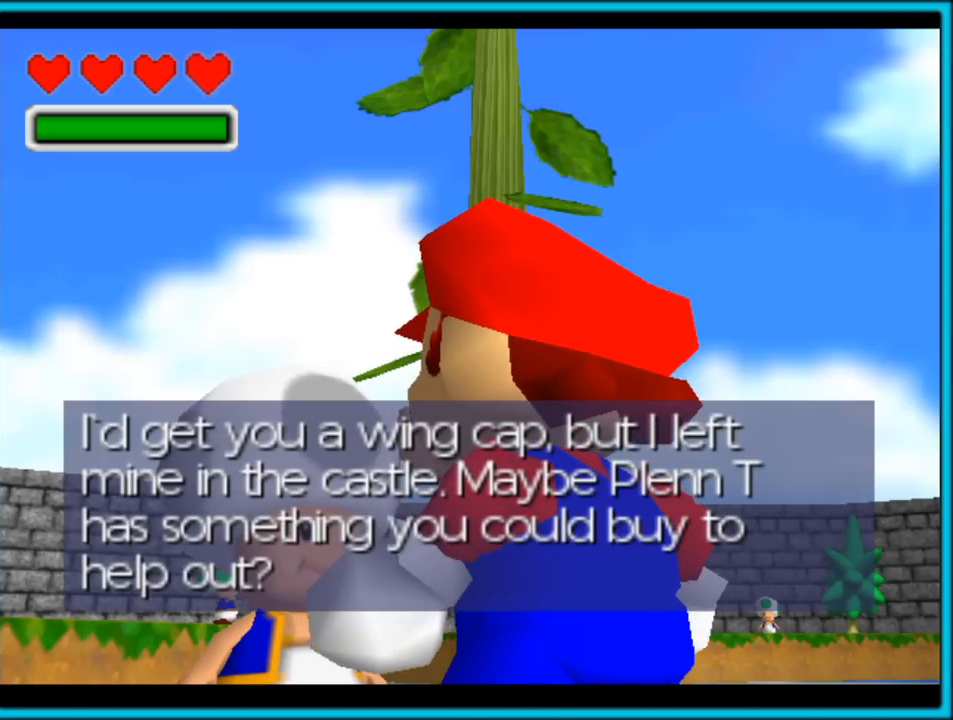
{"buttons": [], "left_stick": "center", "button_events": []}
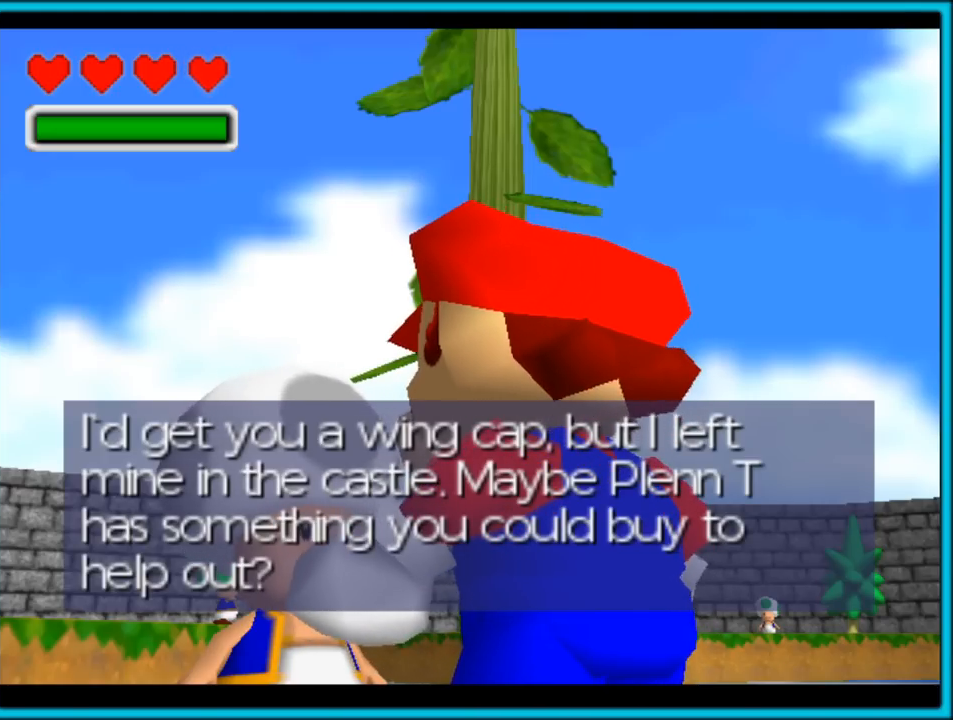
{"buttons": [], "left_stick": "center", "button_events": []}
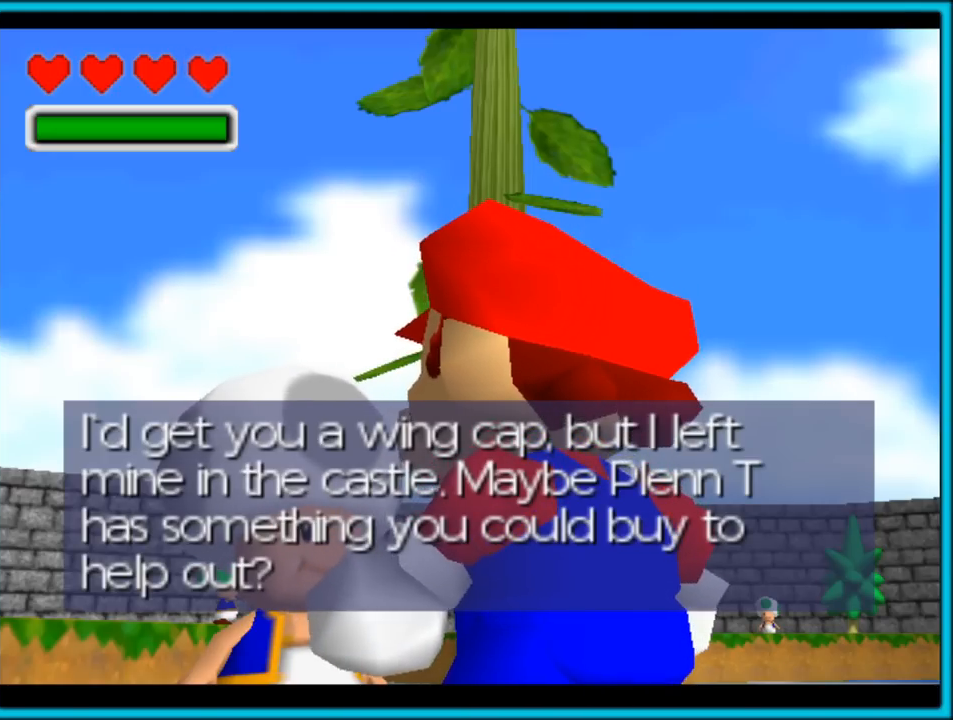
{"buttons": [], "left_stick": "center", "button_events": []}
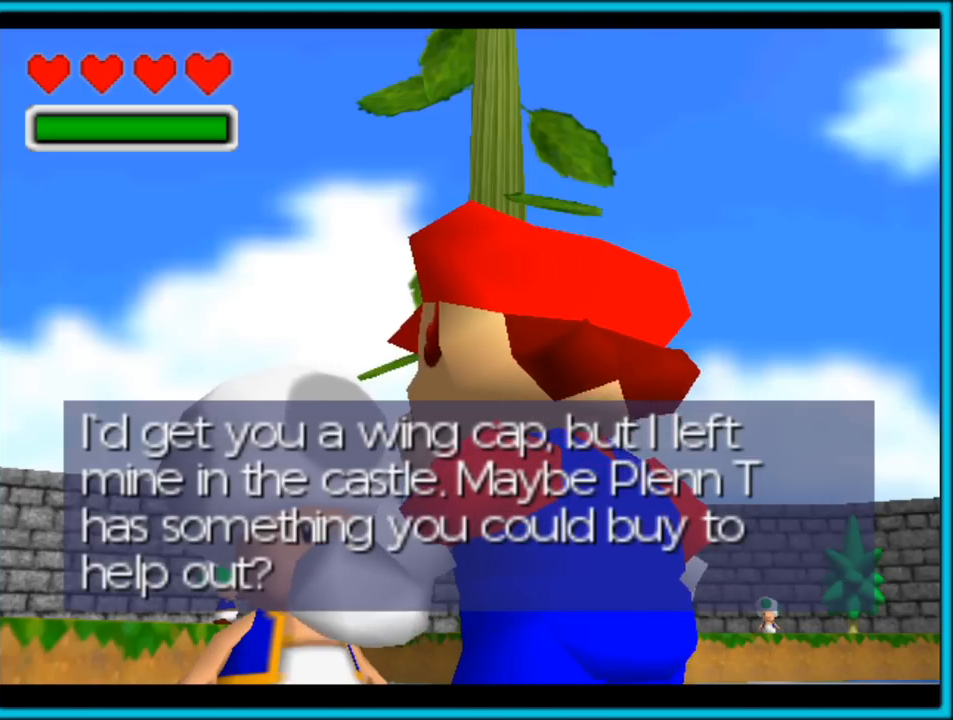
{"buttons": [], "left_stick": "right", "button_events": [[350, "A", "down"], [483, "A", "up"]]}
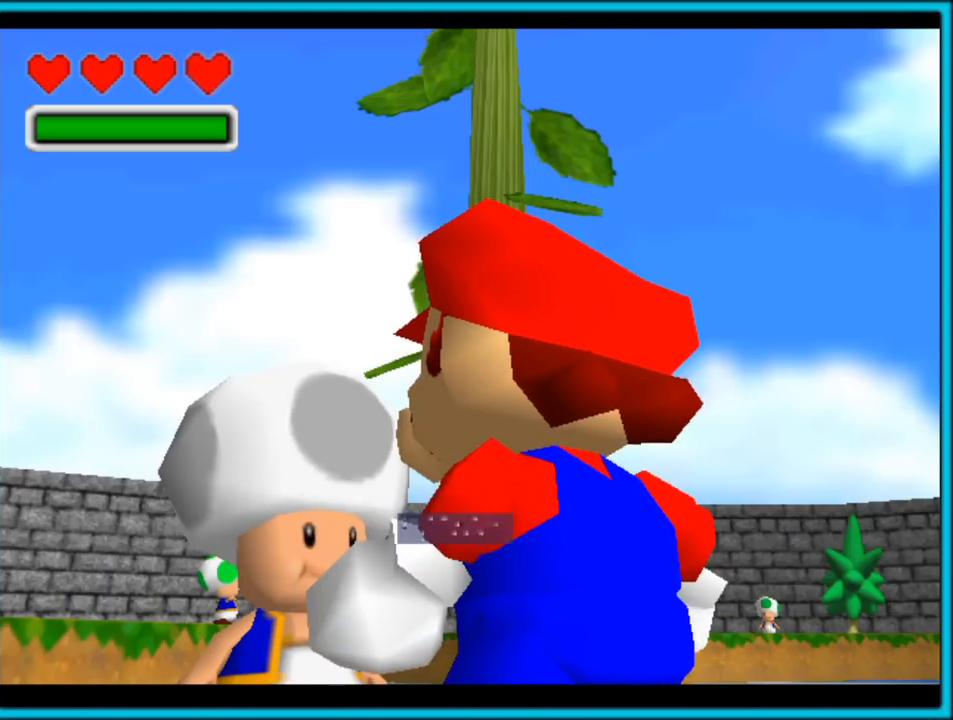
{"buttons": ["C_LEFT"], "left_stick": "right", "button_events": [[150, "C_LEFT", "down"]]}
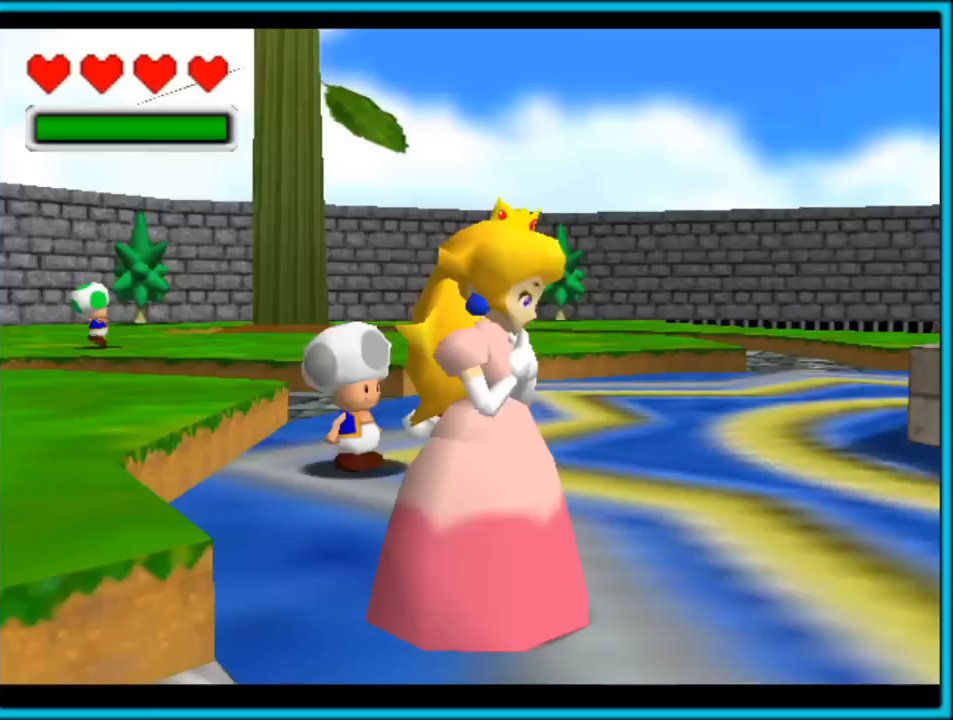
{"buttons": ["C_LEFT"], "left_stick": "right", "button_events": []}
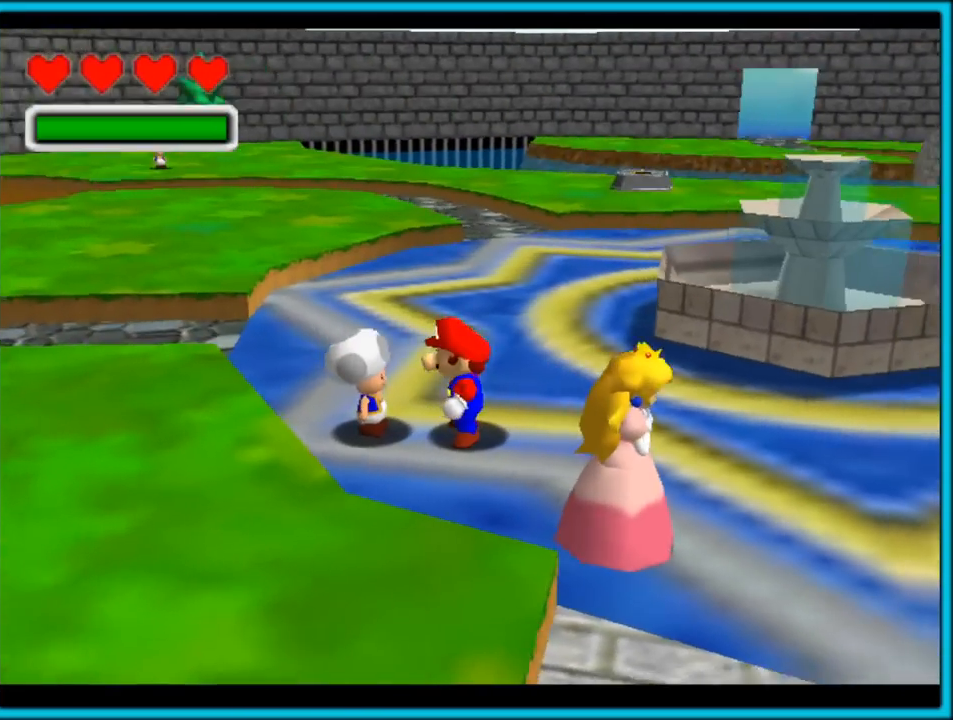
{"buttons": ["C_LEFT"], "left_stick": "up-right", "button_events": []}
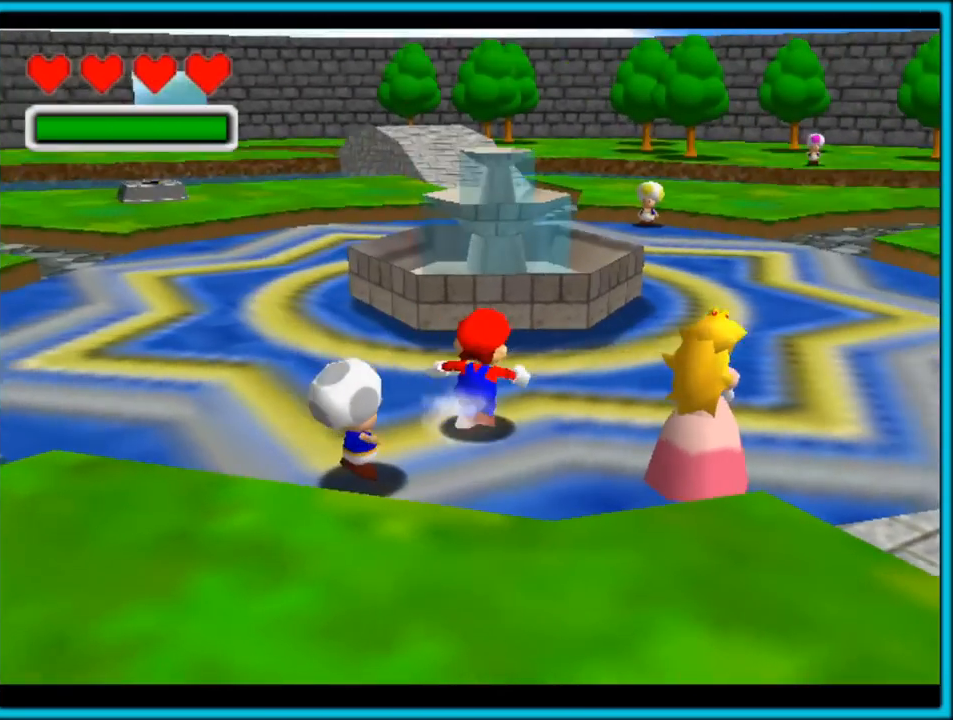
{"buttons": ["C_LEFT"], "left_stick": "up", "button_events": []}
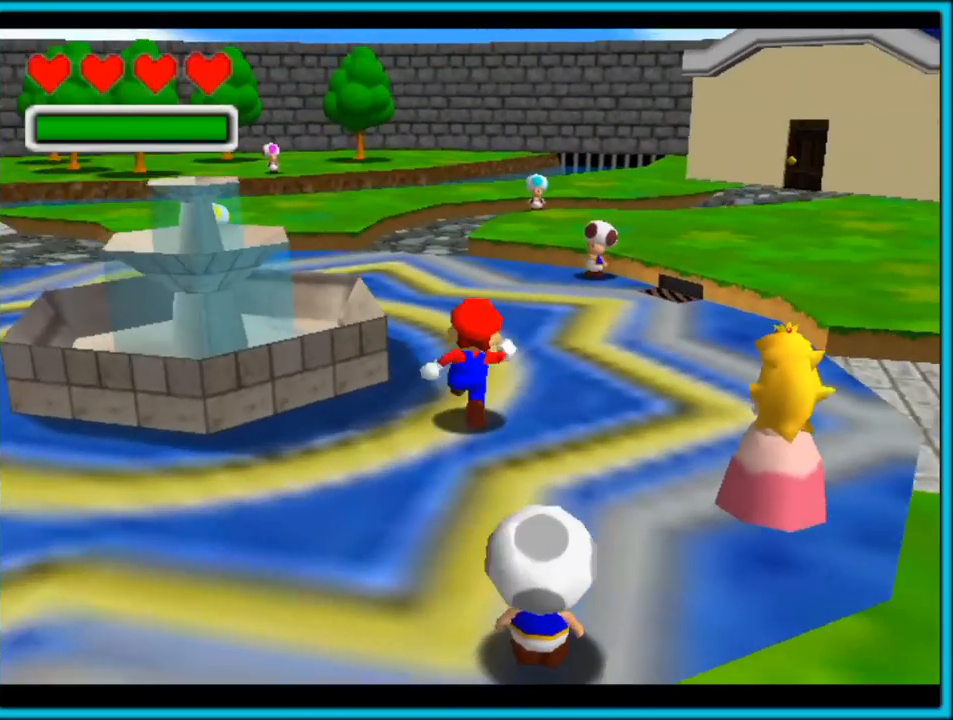
{"buttons": ["A", "Z"], "left_stick": "up", "button_events": [[167, "C_LEFT", "up"], [200, "Z", "down"], [283, "A", "down"]]}
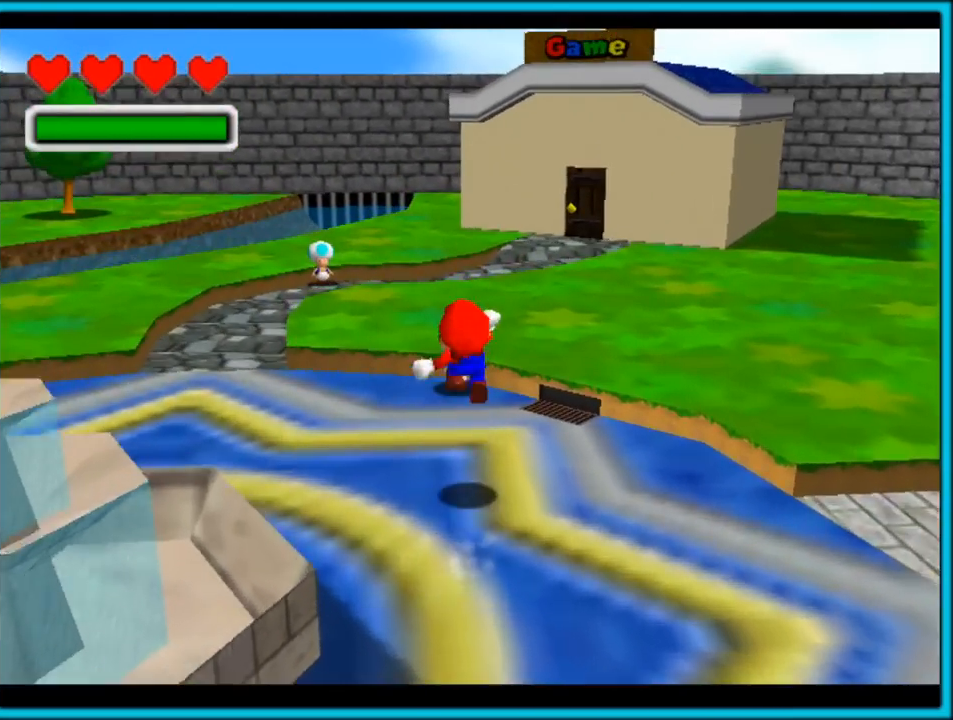
{"buttons": ["C_LEFT"], "left_stick": "up", "button_events": [[117, "A", "up"], [417, "C_LEFT", "down"], [467, "Z", "up"]]}
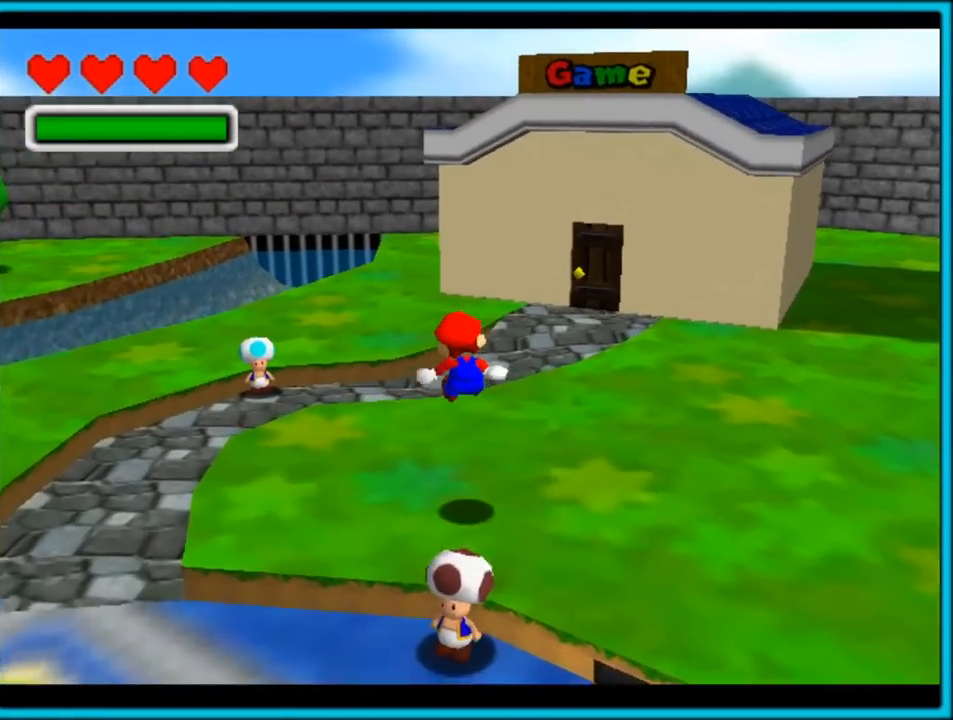
{"buttons": ["A"], "left_stick": "up-right", "button_events": [[67, "C_LEFT", "up"], [100, "A", "down"]]}
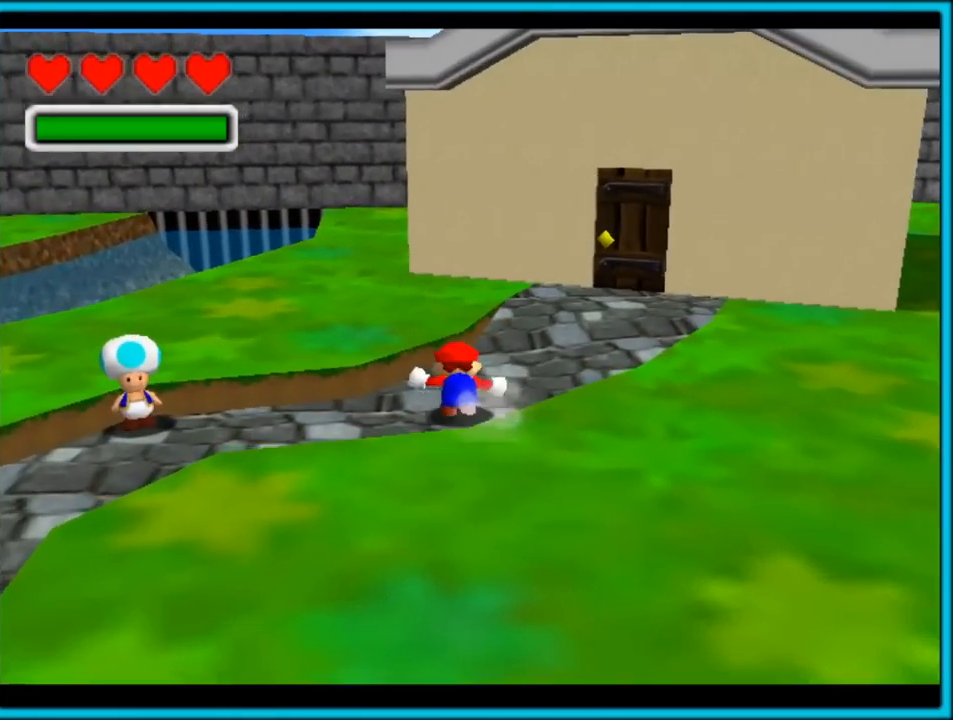
{"buttons": [], "left_stick": "up-right", "button_events": [[50, "B", "down"], [200, "B", "up"], [267, "A", "up"]]}
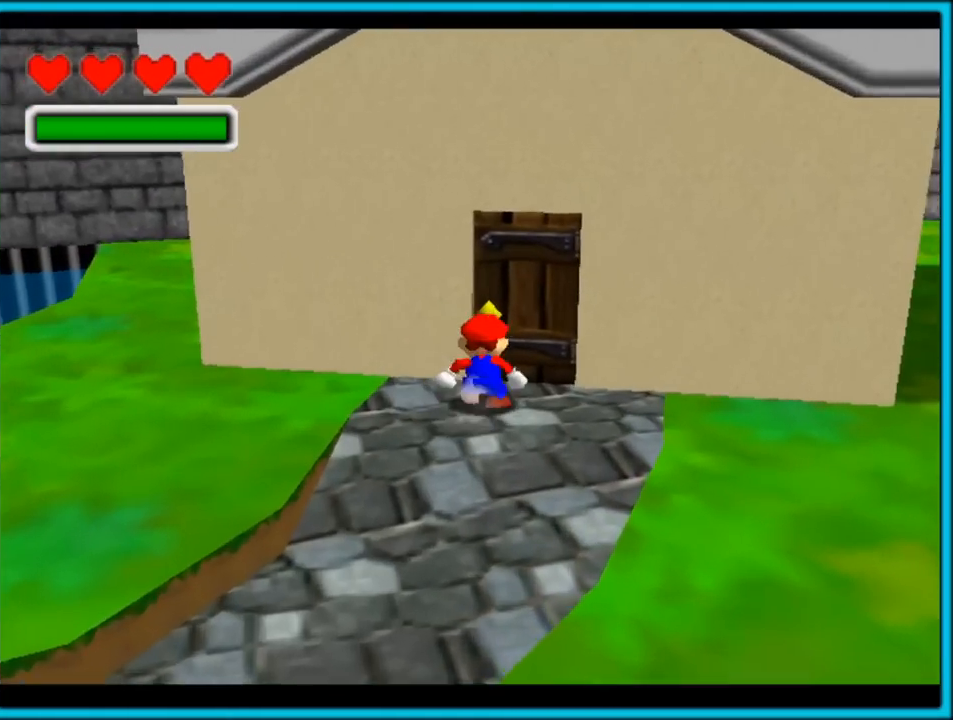
{"buttons": [], "left_stick": "up", "button_events": []}
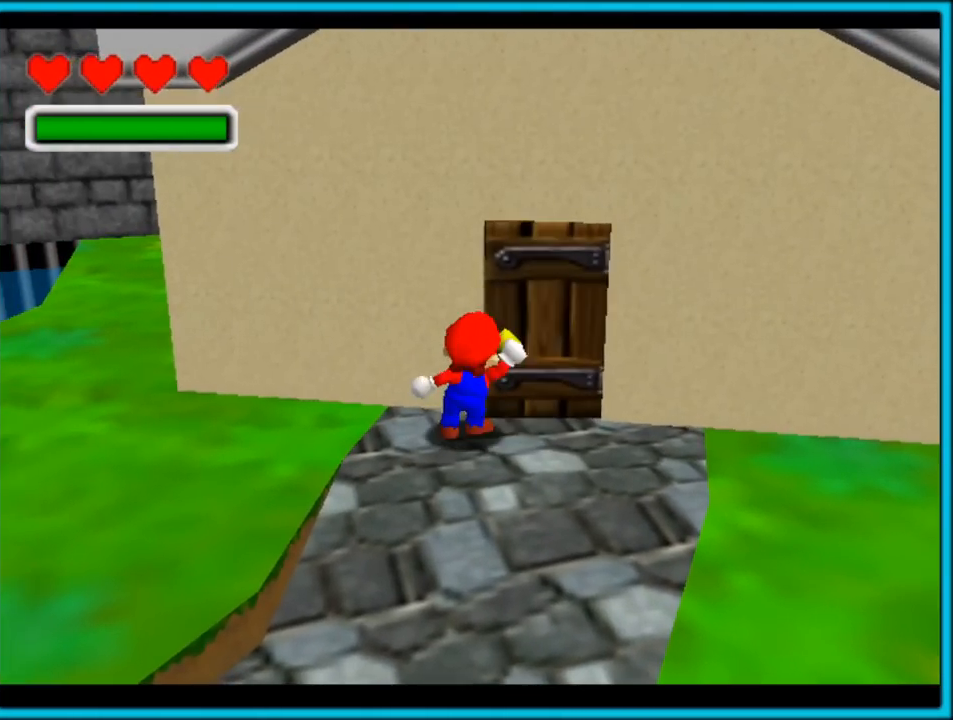
{"buttons": [], "left_stick": "up", "button_events": []}
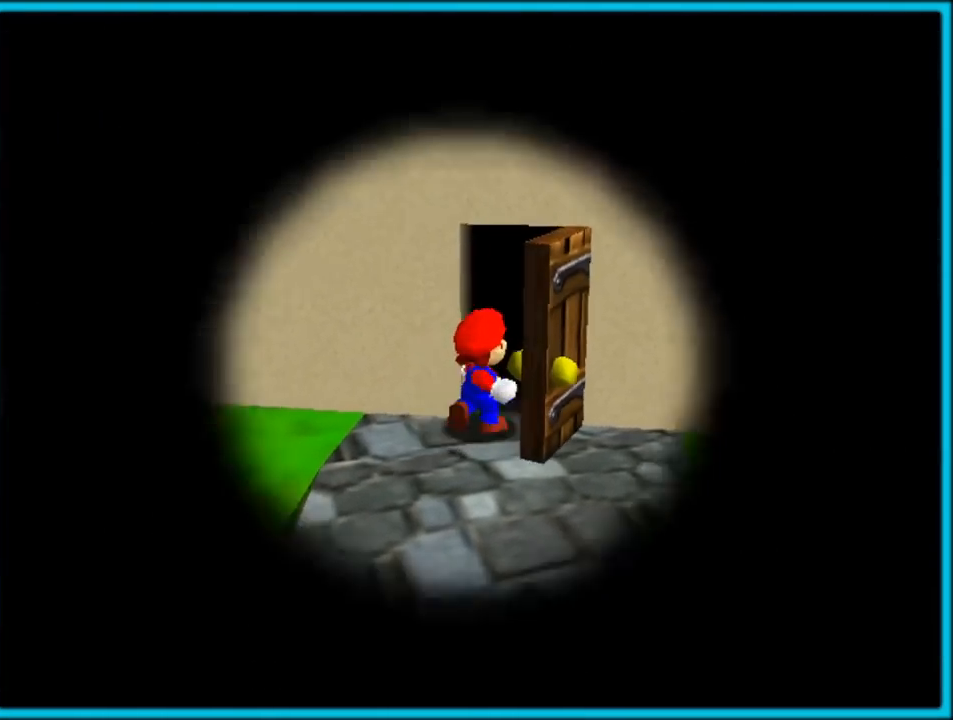
{"buttons": [], "left_stick": "up", "button_events": []}
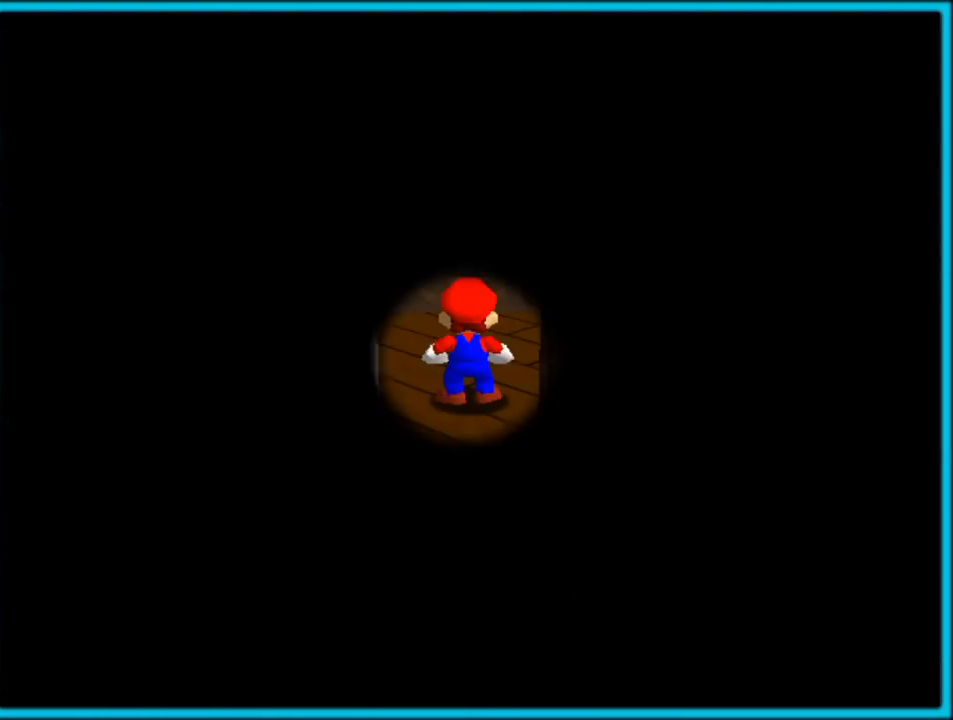
{"buttons": [], "left_stick": "up", "button_events": []}